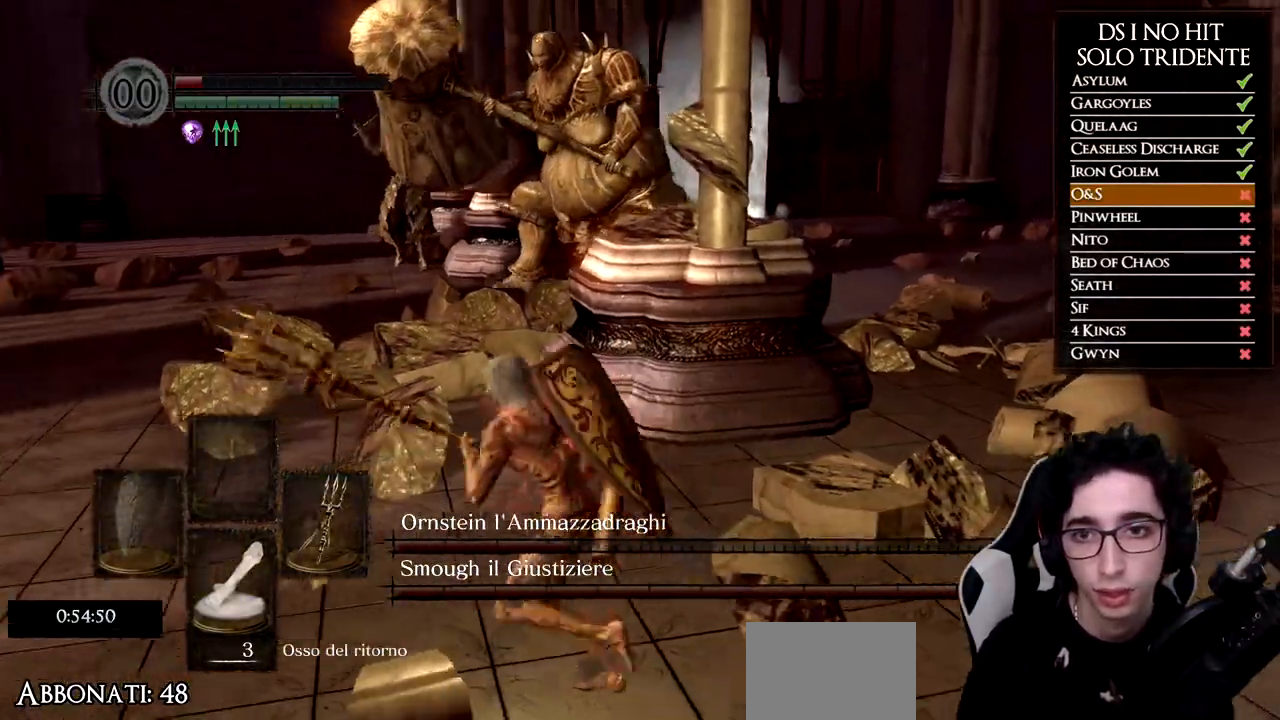
Gameplay with a controller (Xbox layout); each line is a JSON object with the inputs held at the frame after it. "events" lists button and stick changes between this image and that frame as [ms after this image, input, new state], when the widget could be followed in between.
{"buttons": ["B"], "left_stick": "up", "right_stick": "center", "events": [[167, "left_stick", "up"]]}
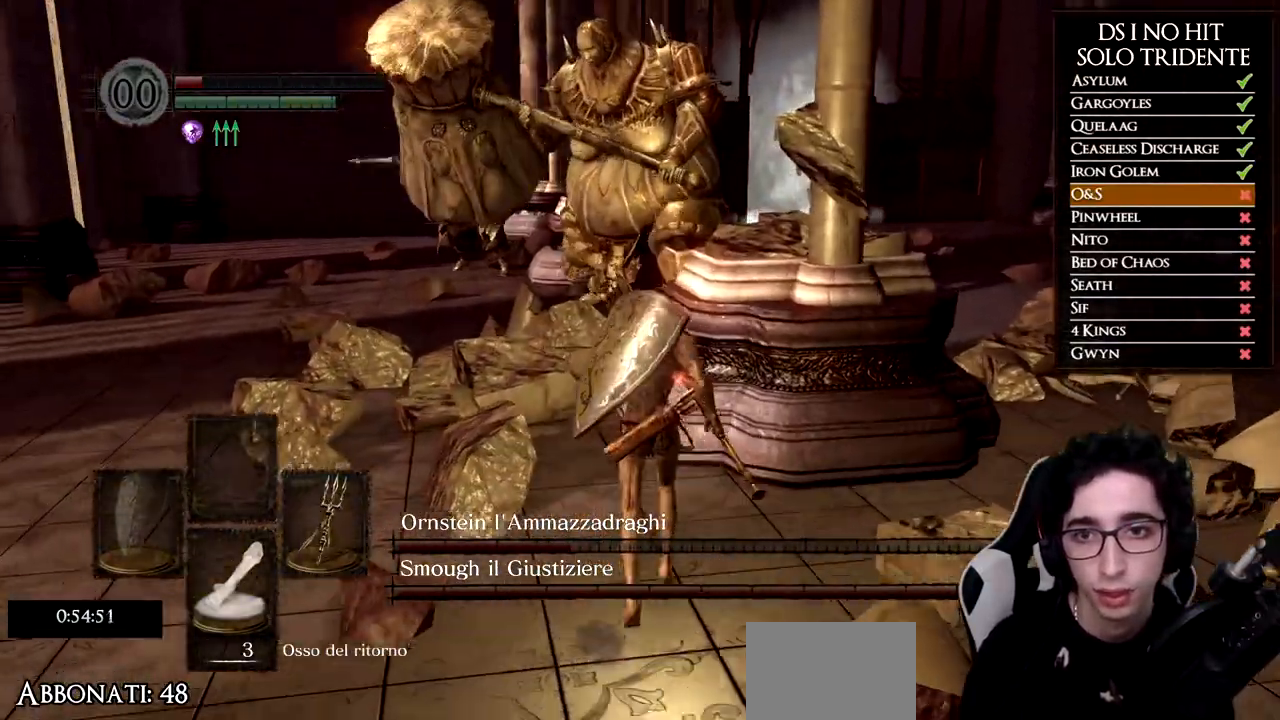
{"buttons": ["B"], "left_stick": "down", "right_stick": "center", "events": [[200, "left_stick", "right"], [333, "left_stick", "down"]]}
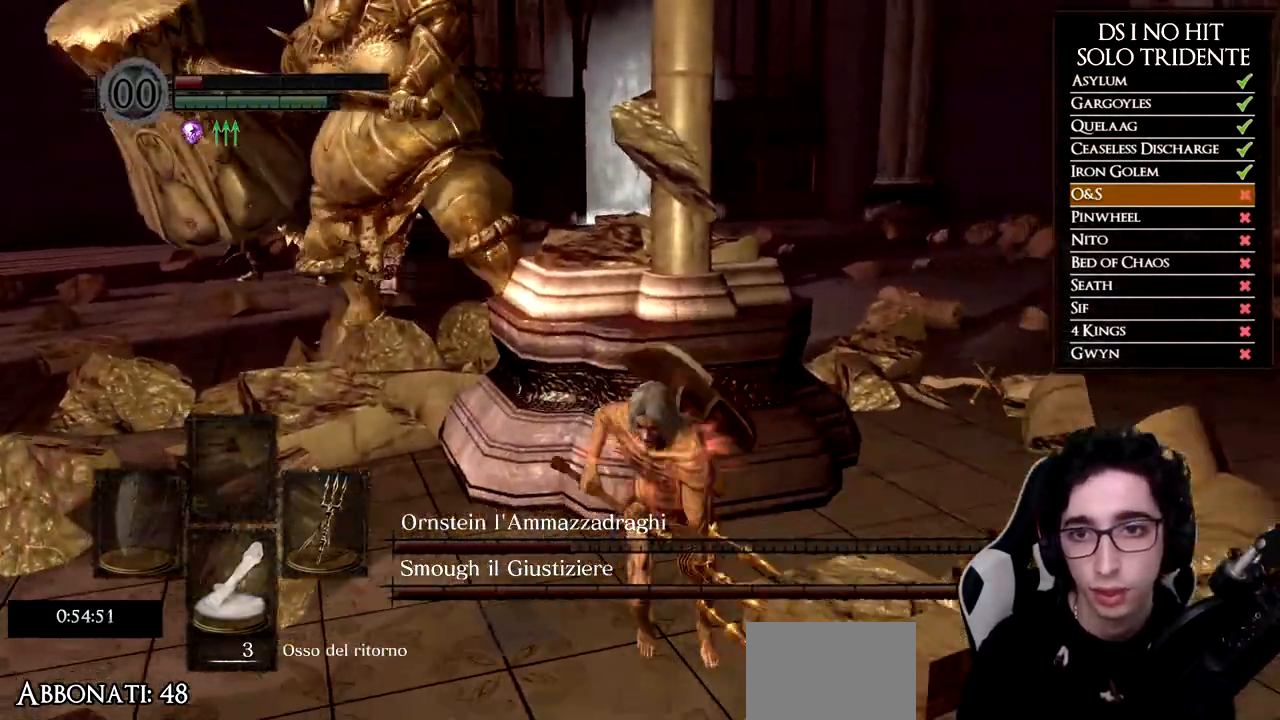
{"buttons": ["B"], "left_stick": "down", "right_stick": "center", "events": []}
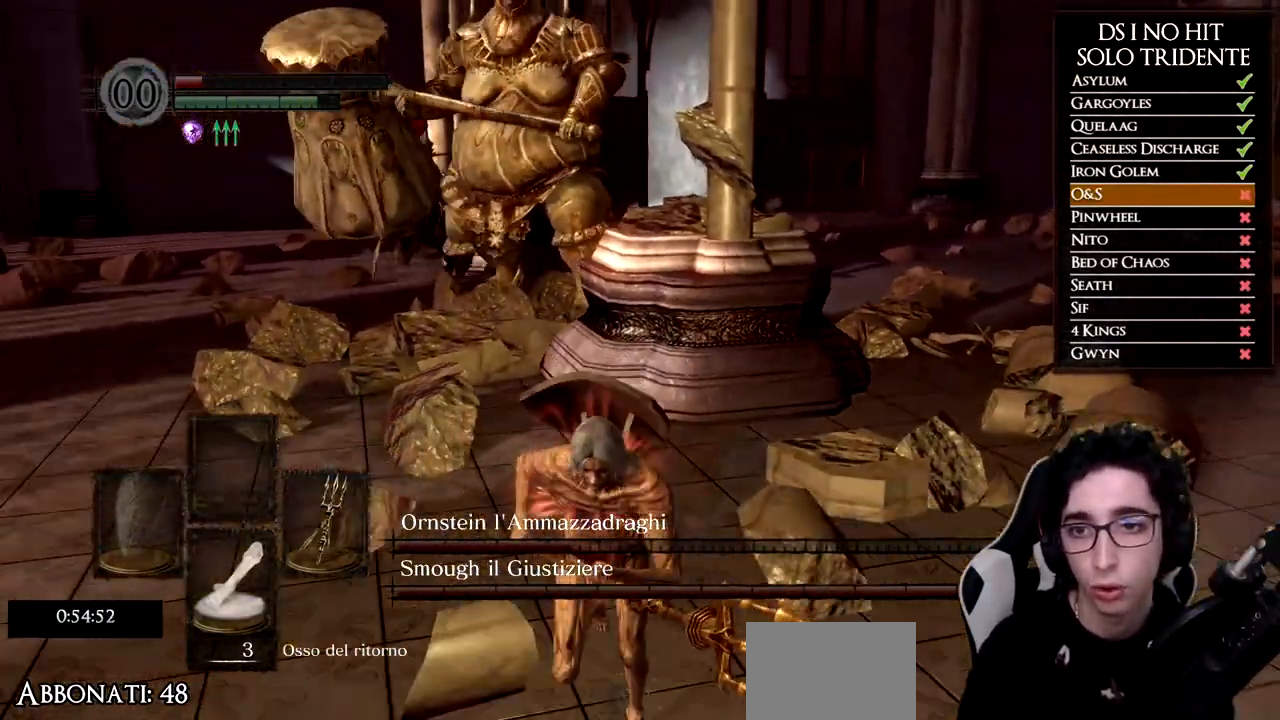
{"buttons": [], "left_stick": "down", "right_stick": "center", "events": [[183, "B", "up"]]}
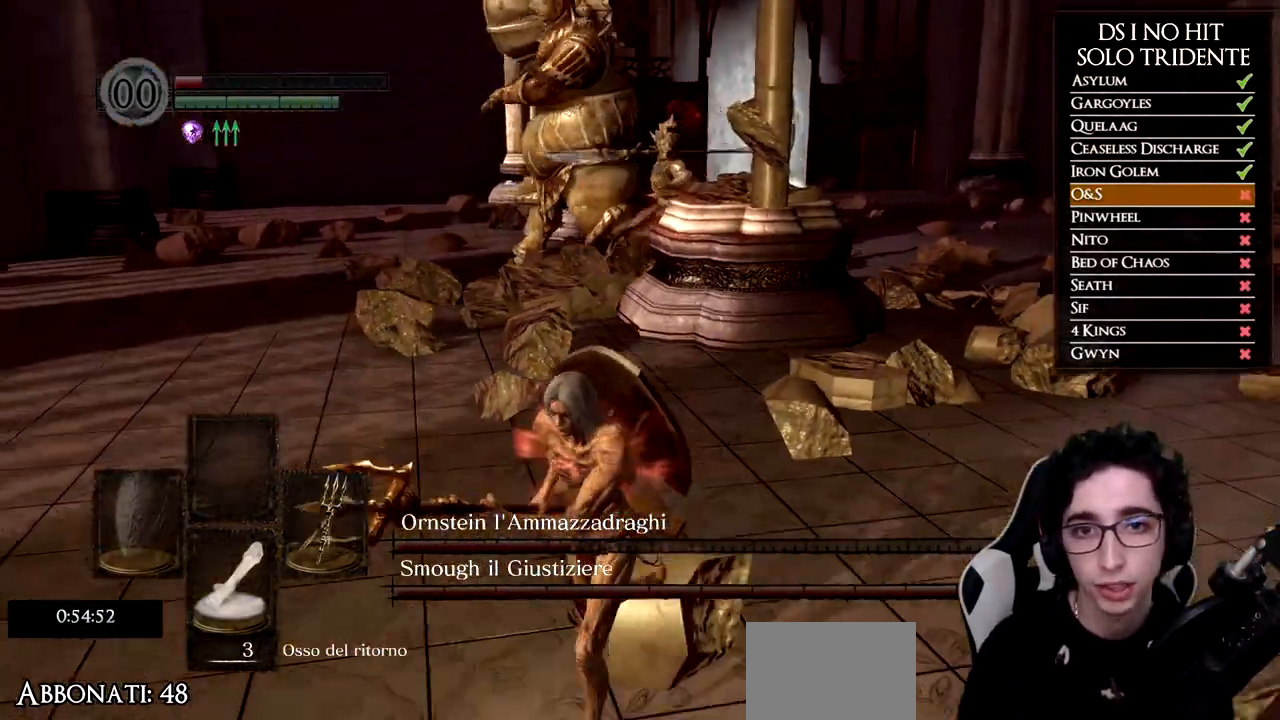
{"buttons": [], "left_stick": "right", "right_stick": "center", "events": [[217, "B", "down"], [217, "left_stick", "down-right"], [350, "L3", "down"], [417, "L3", "up"], [467, "B", "up"], [467, "left_stick", "right"]]}
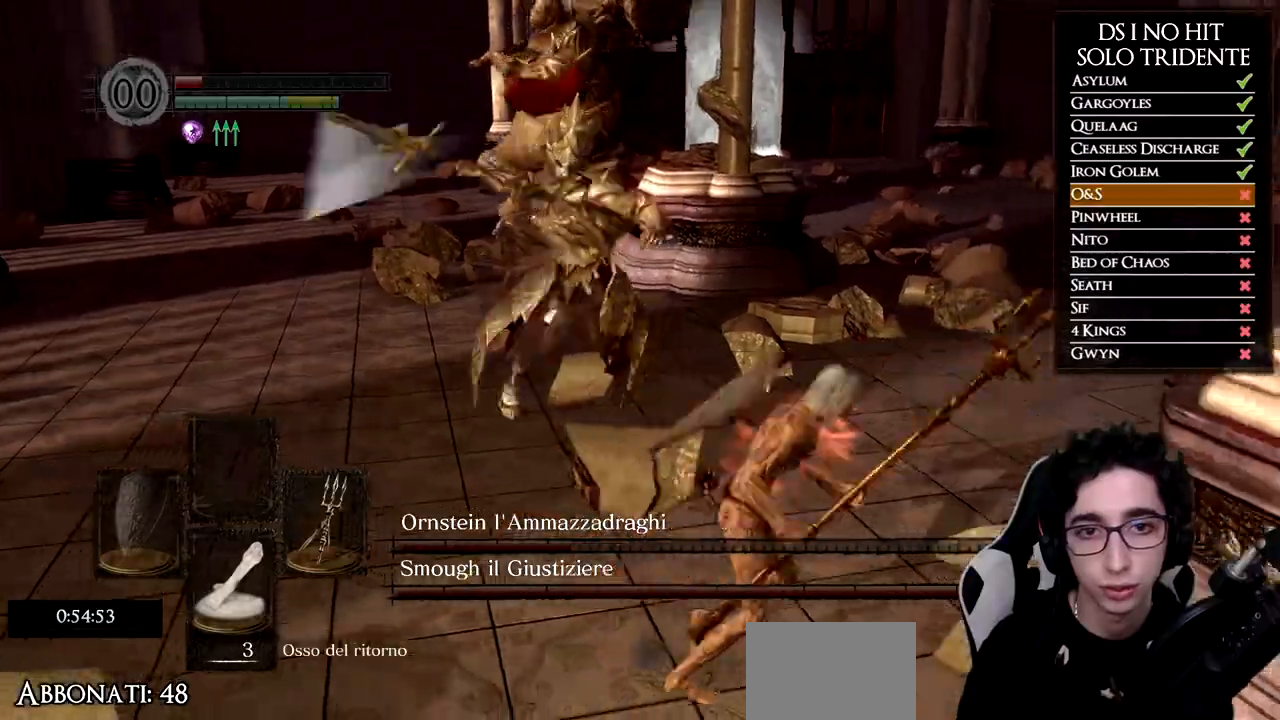
{"buttons": [], "left_stick": "left", "right_stick": "left", "events": [[33, "B", "down"], [100, "B", "up"], [183, "left_stick", "up-right"], [233, "right_stick", "left"], [367, "left_stick", "up-left"], [483, "left_stick", "left"]]}
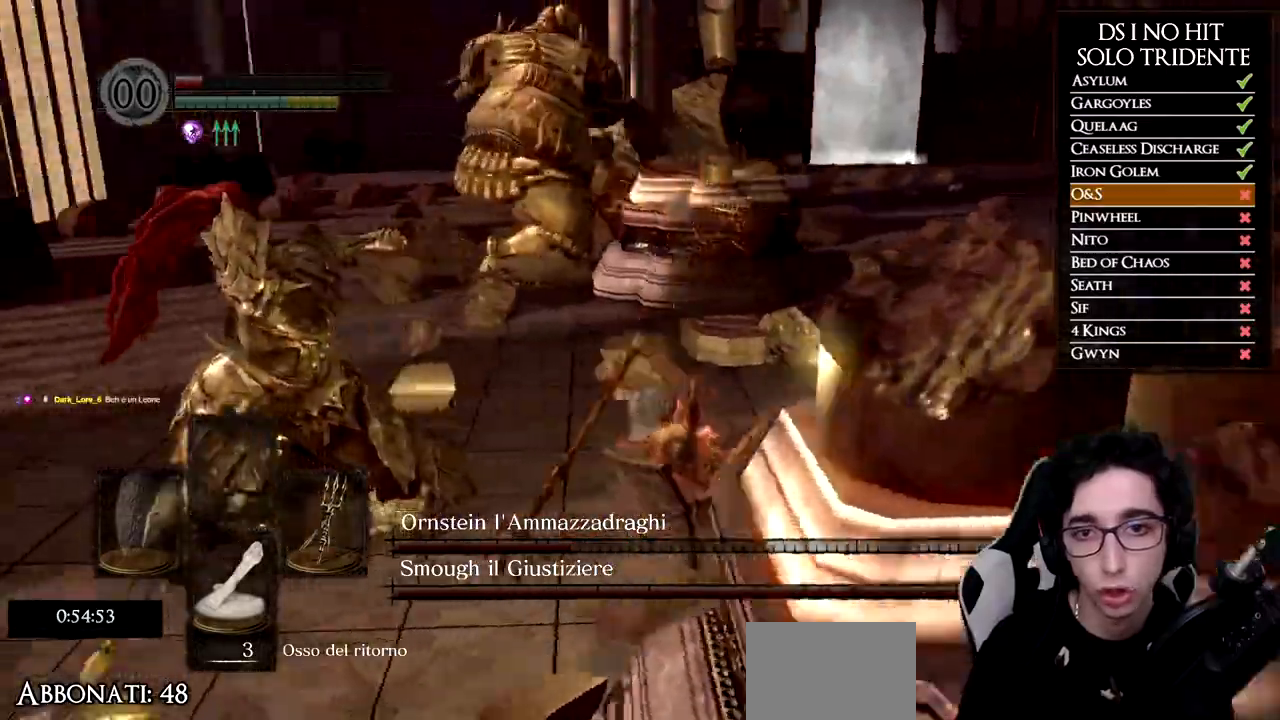
{"buttons": [], "left_stick": "left", "right_stick": "left", "events": [[33, "right_stick", "center"], [401, "right_stick", "left"]]}
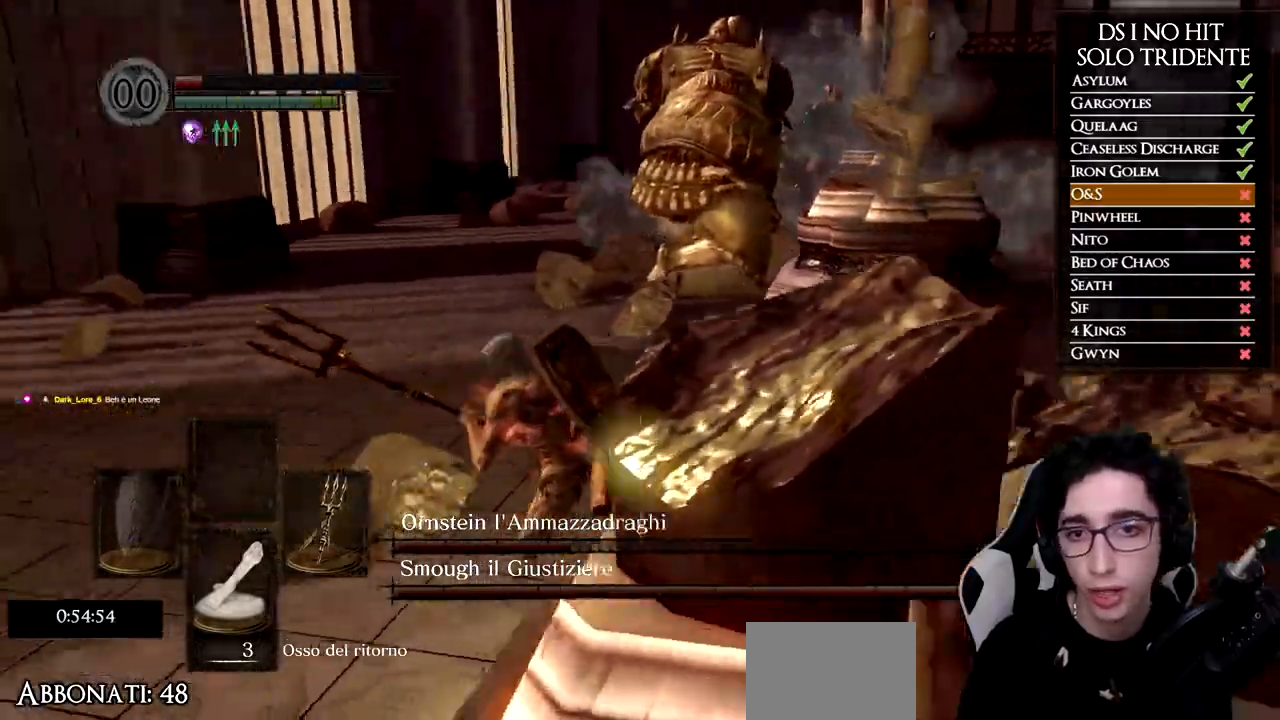
{"buttons": [], "left_stick": "left", "right_stick": "center", "events": [[300, "right_stick", "center"]]}
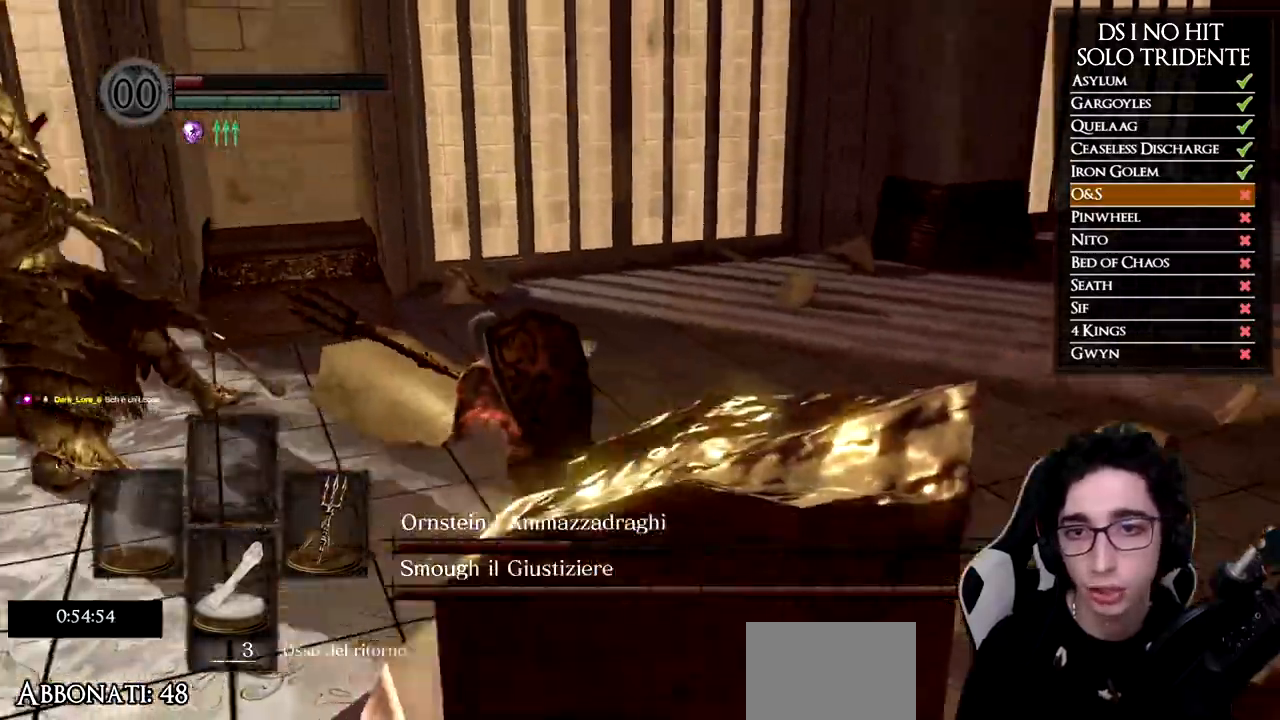
{"buttons": [], "left_stick": "left", "right_stick": "left", "events": [[317, "right_stick", "left"], [334, "left_stick", "down-left"], [484, "left_stick", "left"]]}
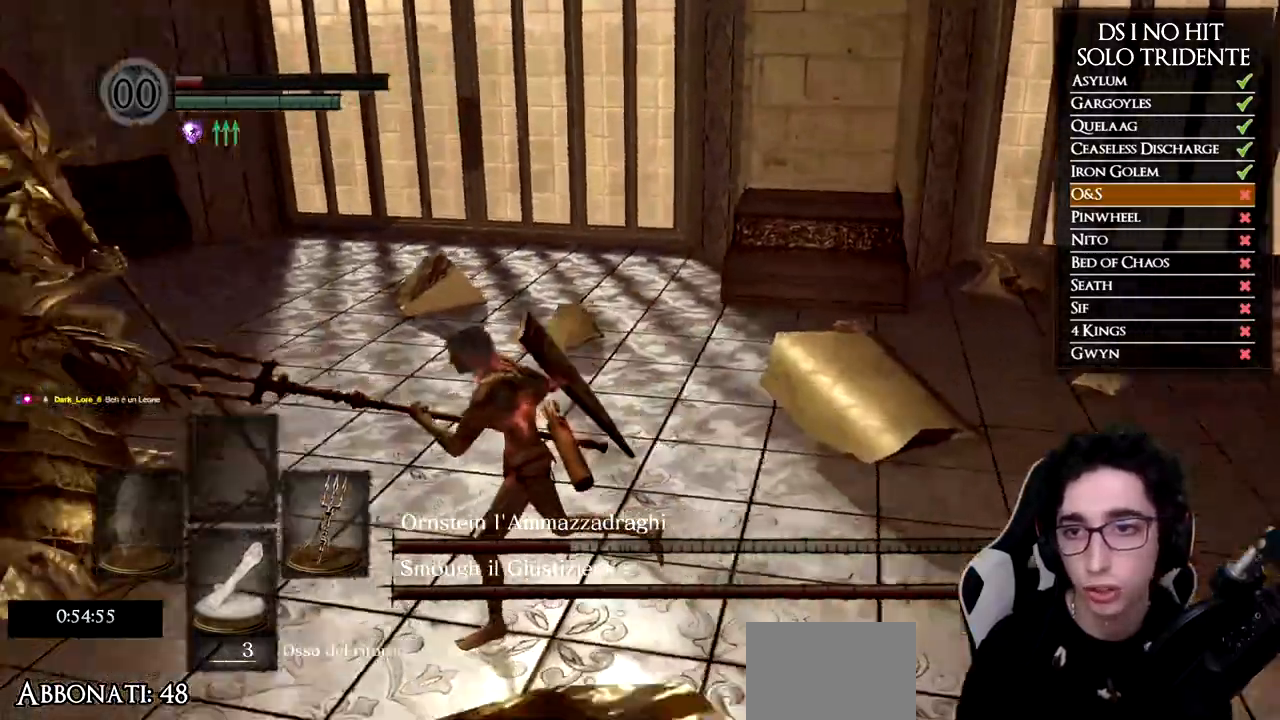
{"buttons": [], "left_stick": "up", "right_stick": "left", "events": [[83, "right_stick", "center"], [183, "left_stick", "up-left"], [267, "right_stick", "down-left"], [350, "left_stick", "up"], [433, "right_stick", "left"]]}
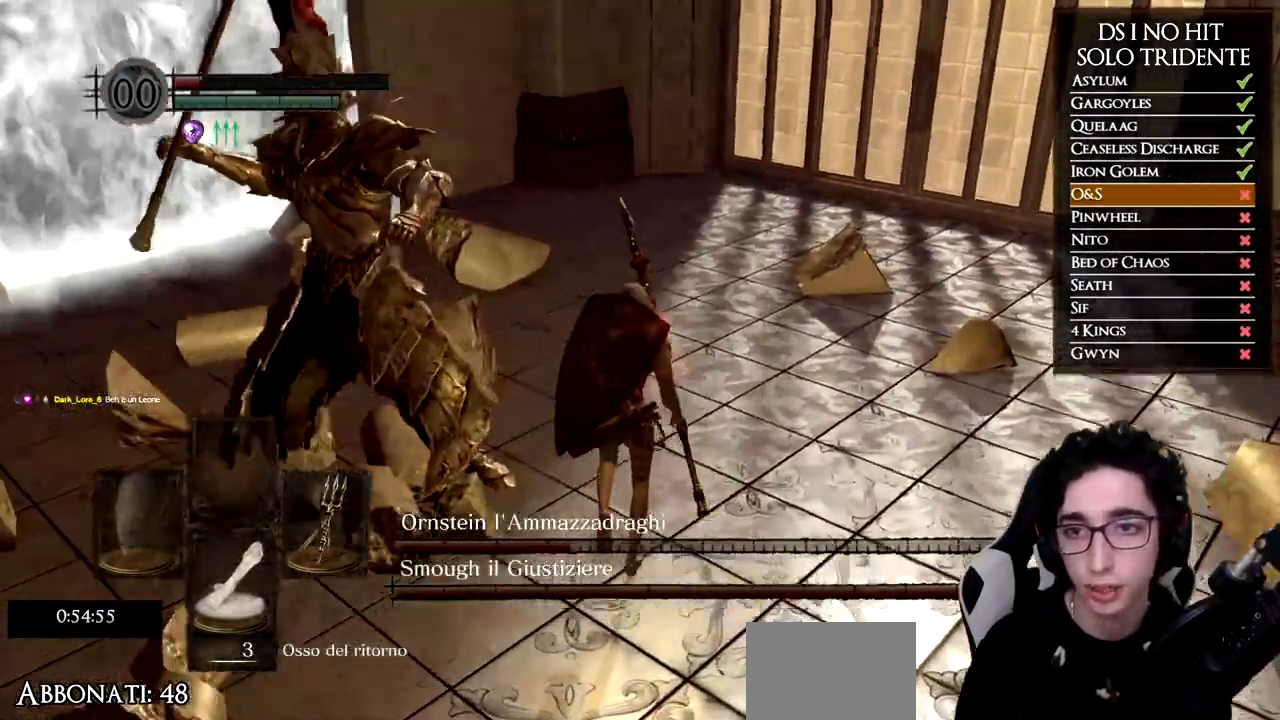
{"buttons": [], "left_stick": "up", "right_stick": "center", "events": [[284, "right_stick", "center"]]}
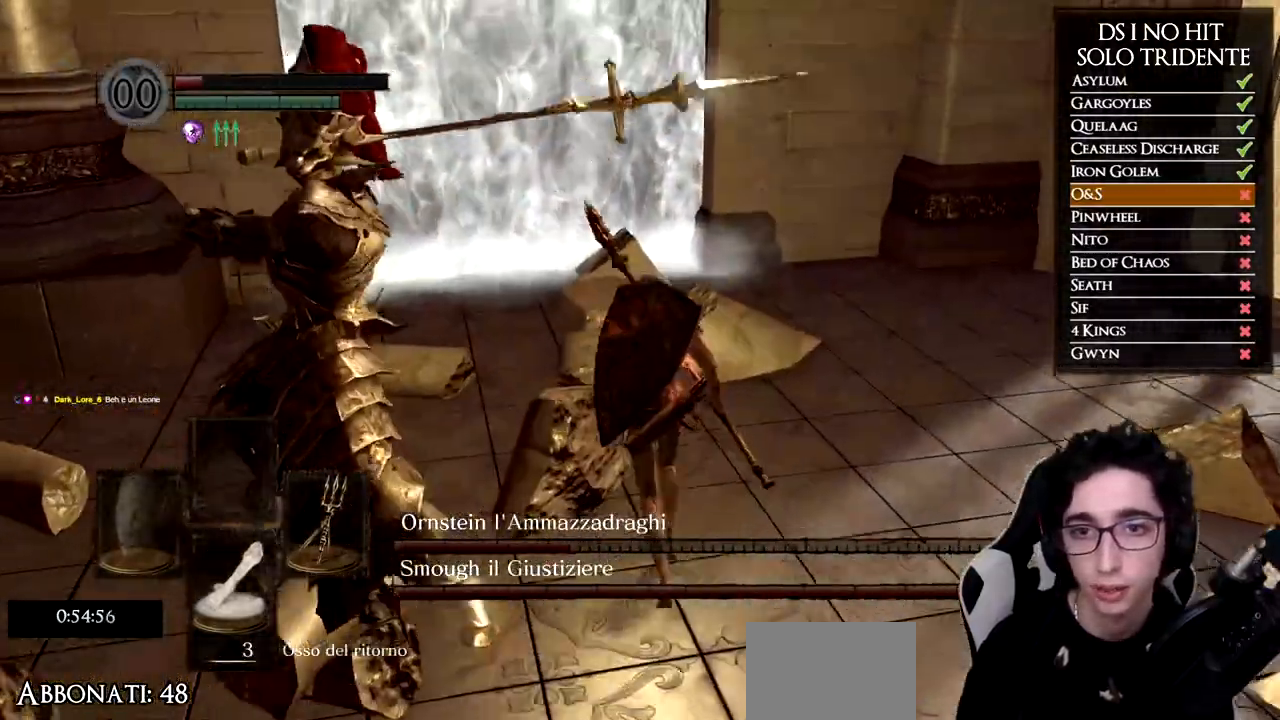
{"buttons": [], "left_stick": "up-left", "right_stick": "left", "events": [[33, "B", "down"], [50, "left_stick", "up-left"], [100, "B", "up"], [166, "B", "down"], [267, "B", "up"], [417, "right_stick", "left"]]}
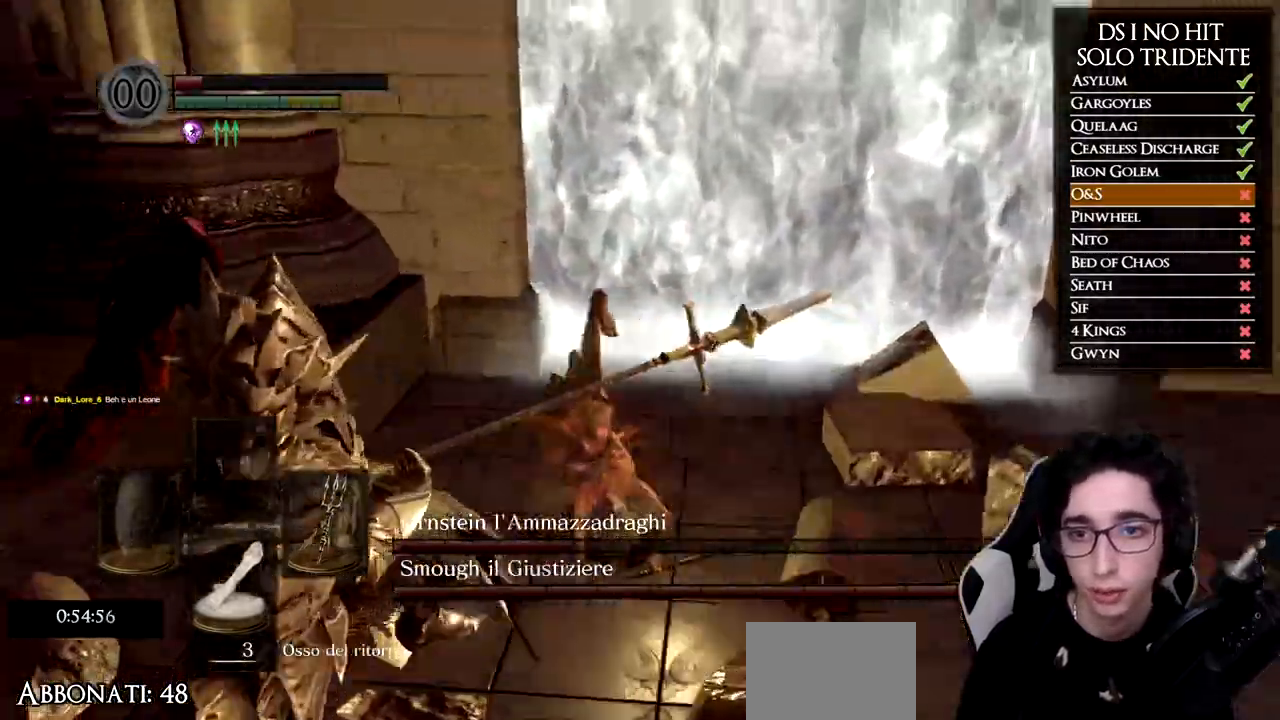
{"buttons": [], "left_stick": "up", "right_stick": "left", "events": [[401, "left_stick", "up"]]}
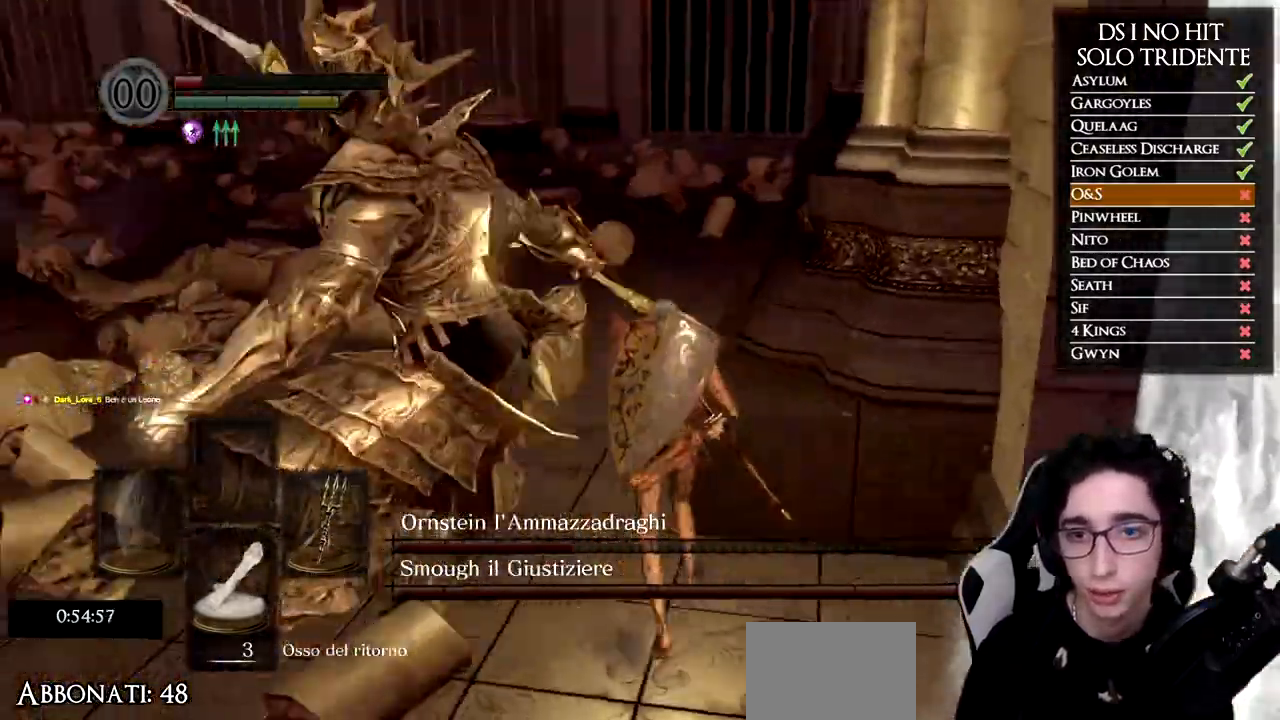
{"buttons": [], "left_stick": "up-right", "right_stick": "left", "events": [[200, "right_stick", "center"], [300, "right_stick", "left"], [500, "left_stick", "up-right"]]}
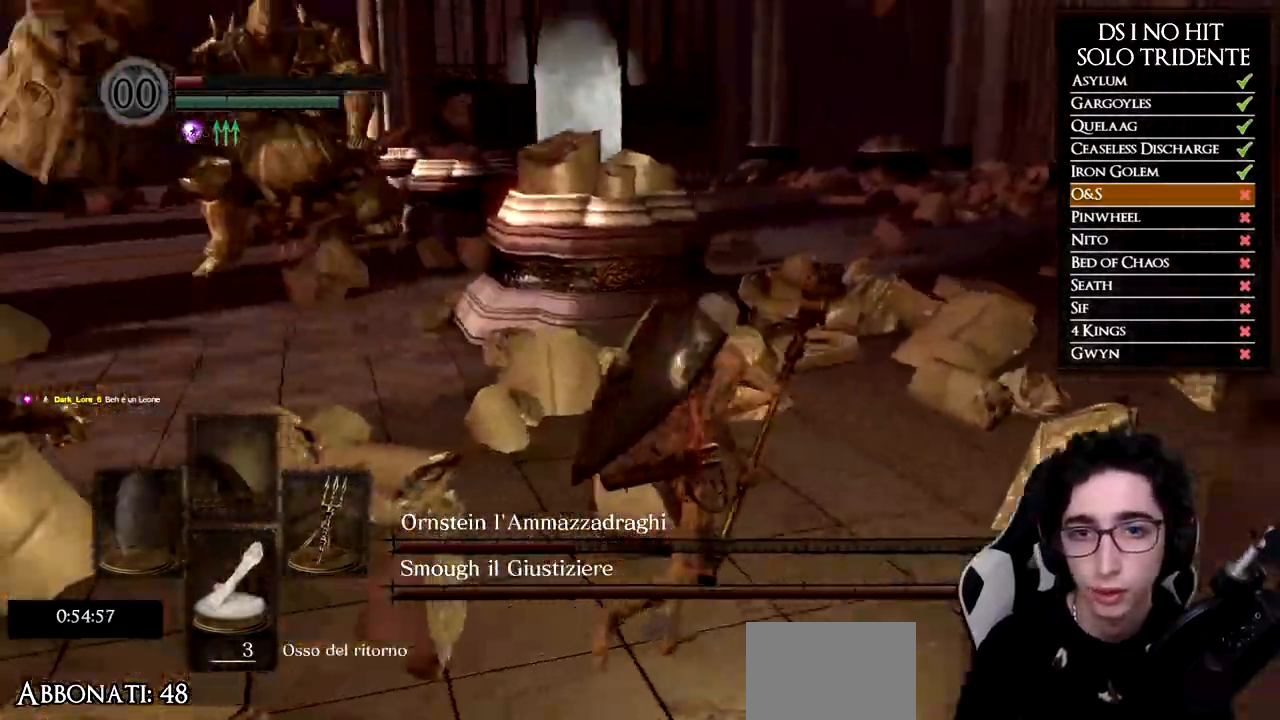
{"buttons": [], "left_stick": "right", "right_stick": "left", "events": [[84, "right_stick", "center"], [117, "left_stick", "right"], [184, "right_stick", "left"]]}
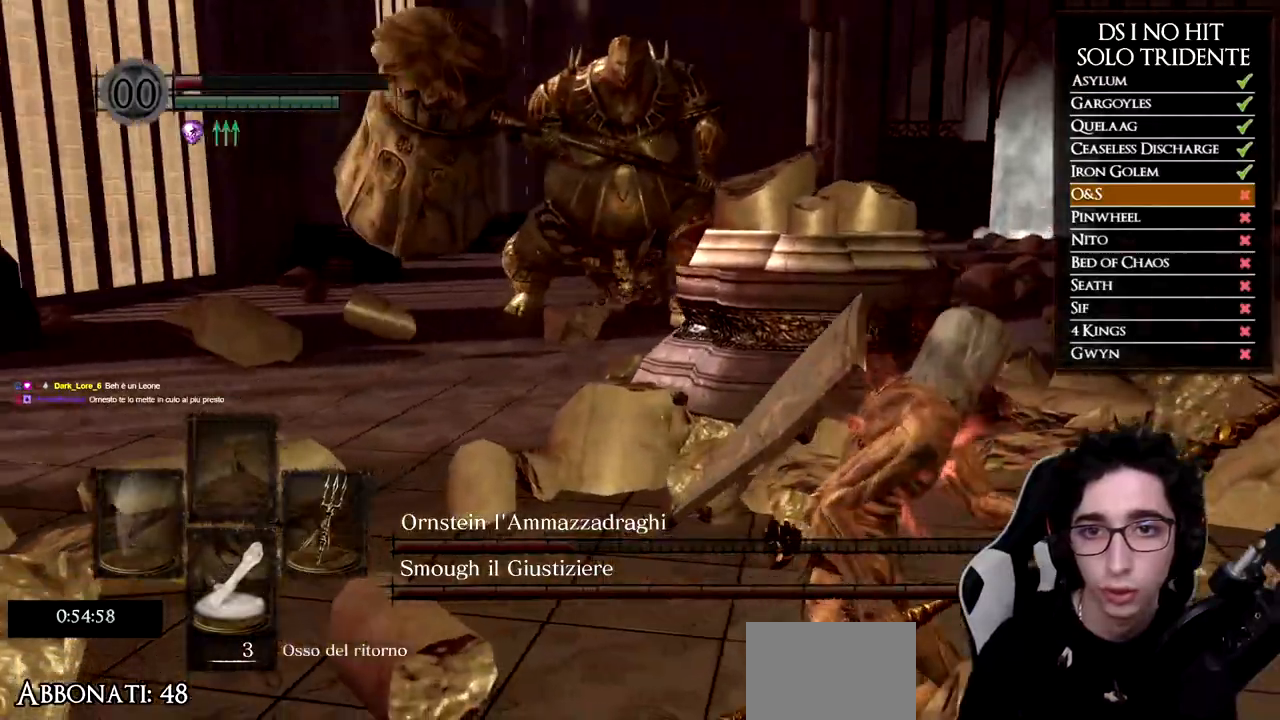
{"buttons": ["B"], "left_stick": "down", "right_stick": "center", "events": [[100, "left_stick", "down-right"], [383, "left_stick", "down"], [383, "right_stick", "center"], [433, "B", "down"]]}
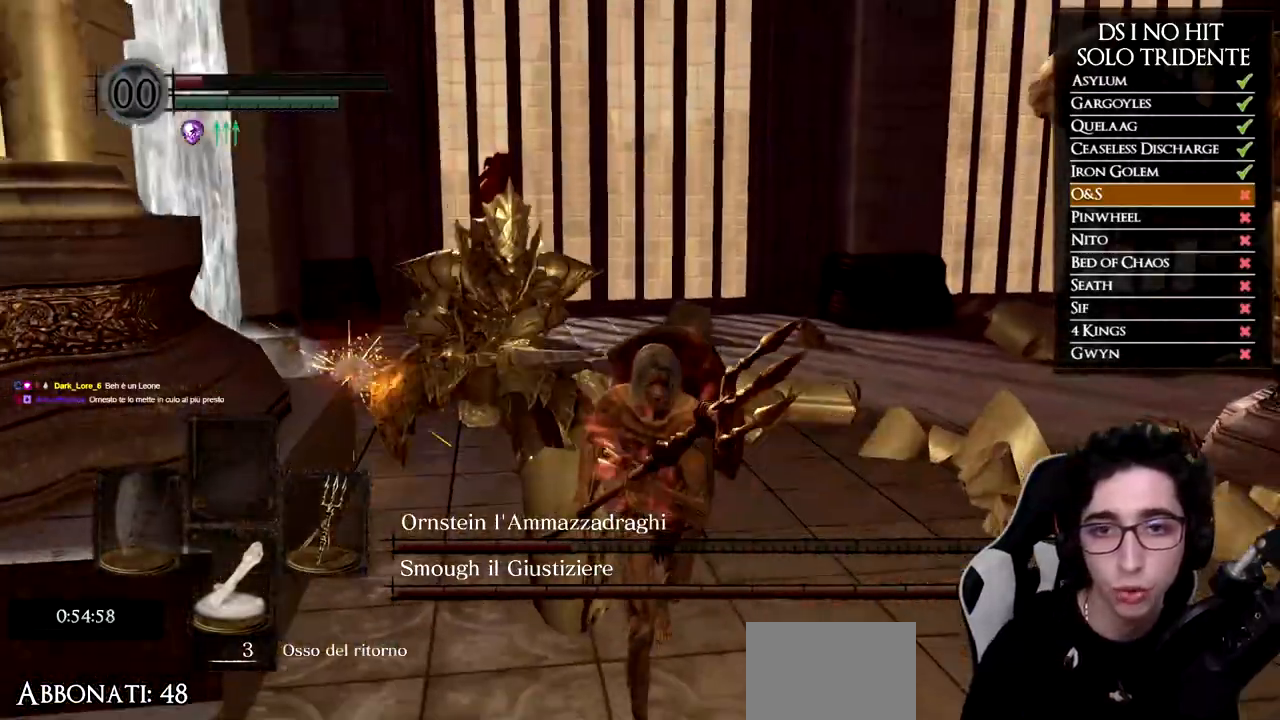
{"buttons": ["B"], "left_stick": "down", "right_stick": "center", "events": []}
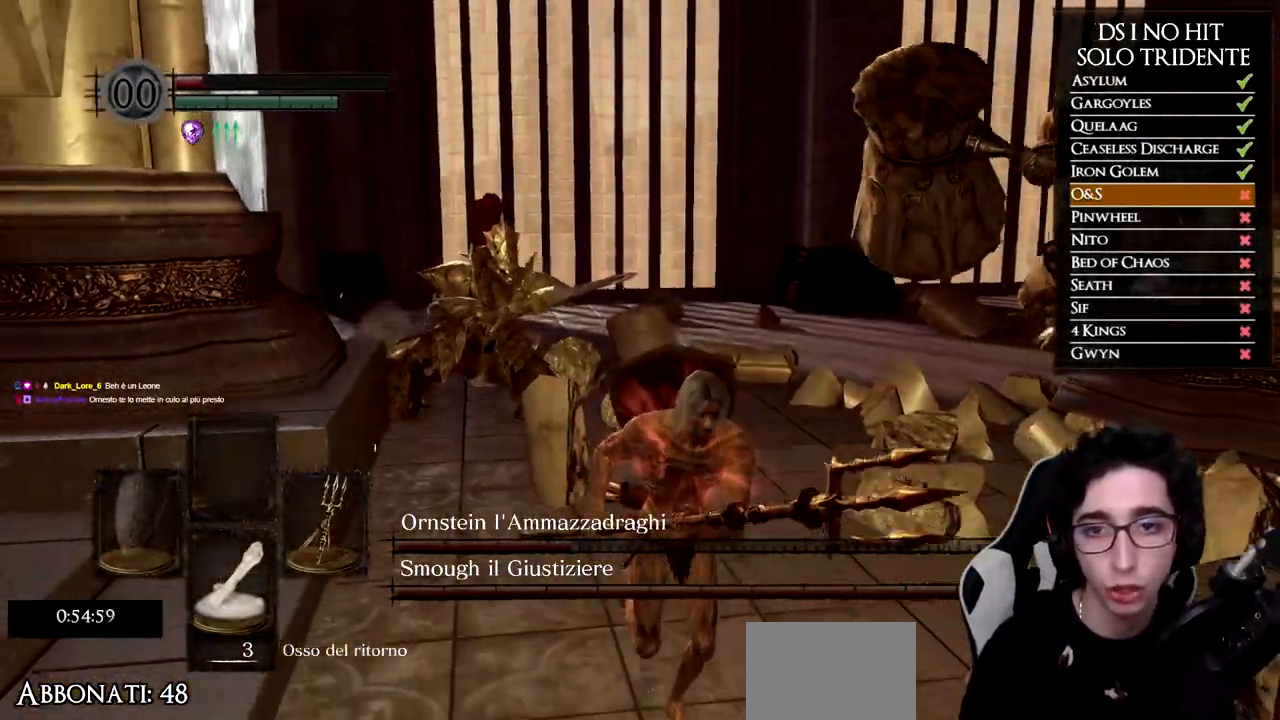
{"buttons": ["B"], "left_stick": "down", "right_stick": "center", "events": []}
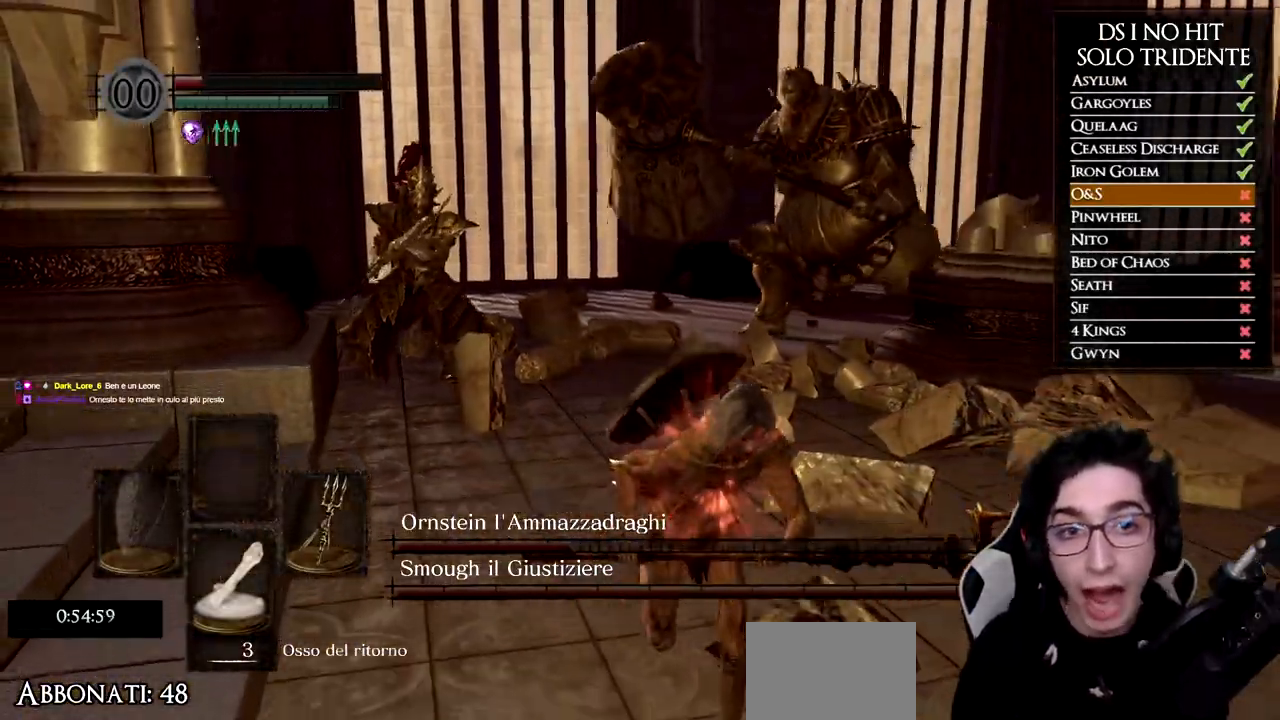
{"buttons": [], "left_stick": "down-right", "right_stick": "left", "events": [[150, "left_stick", "down-right"], [250, "B", "up"], [350, "right_stick", "down-left"], [401, "right_stick", "left"]]}
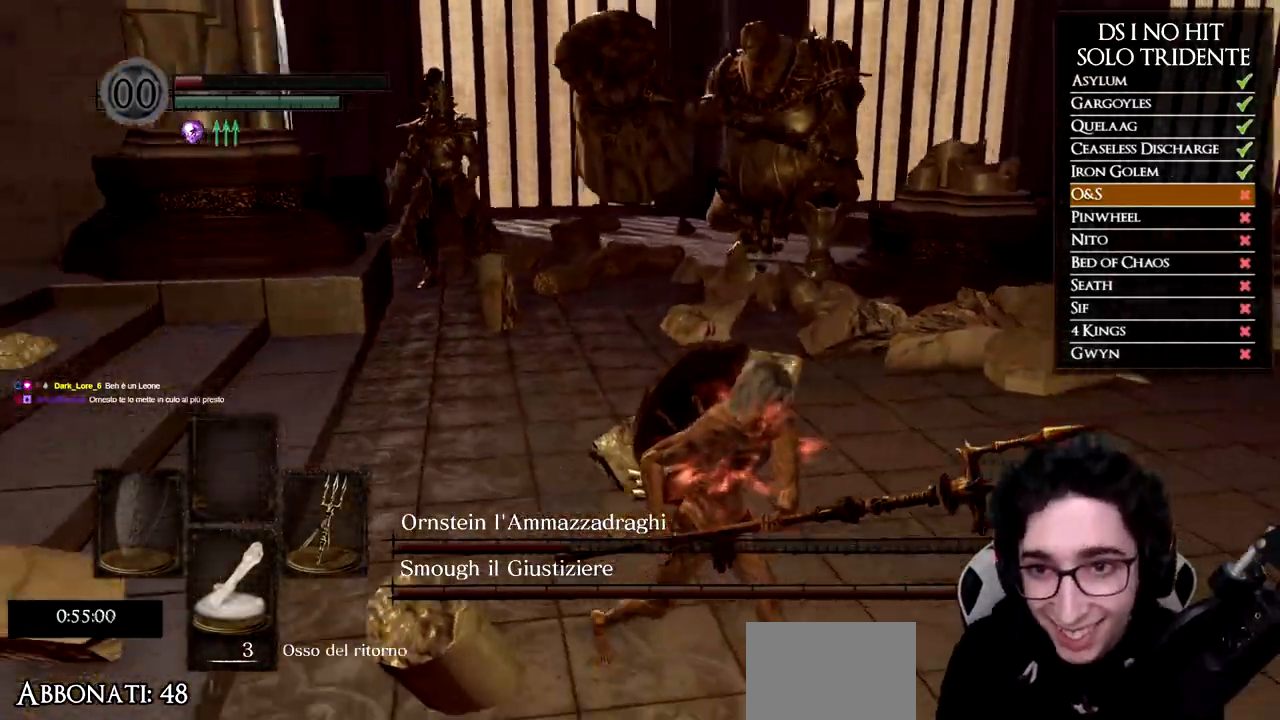
{"buttons": ["B"], "left_stick": "down", "right_stick": "center", "events": [[83, "right_stick", "center"], [133, "B", "down"], [166, "left_stick", "down"]]}
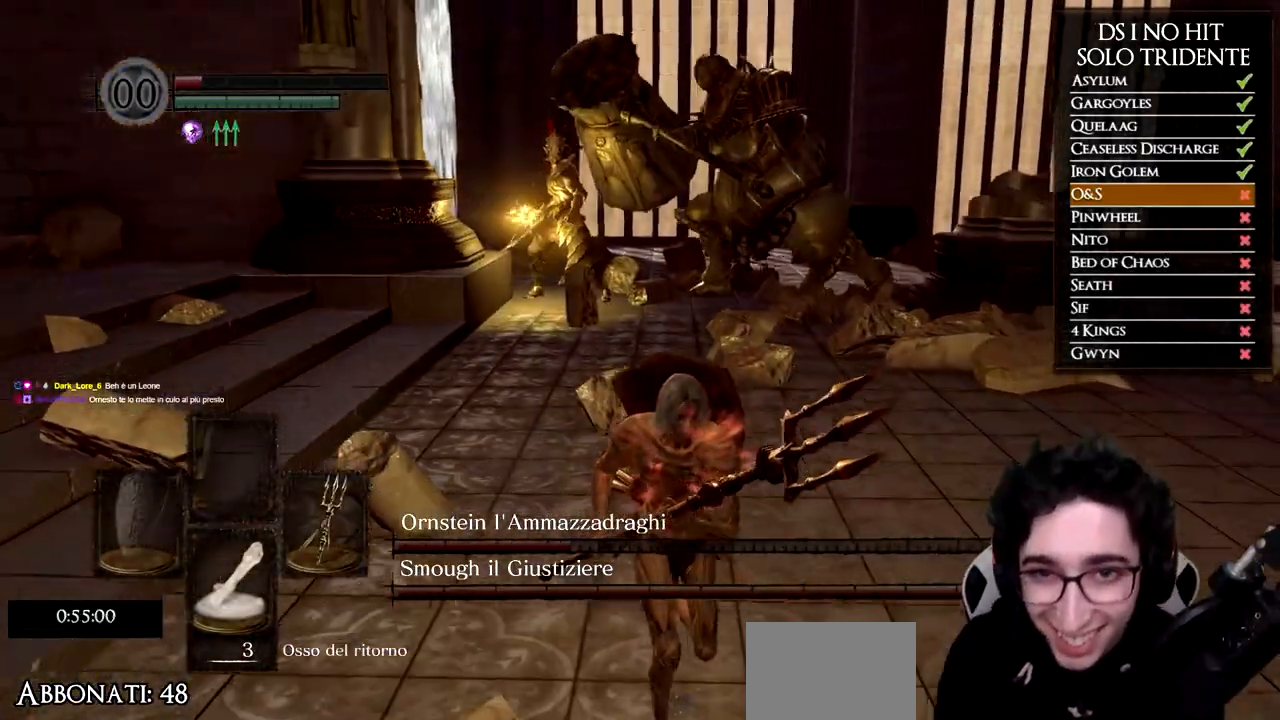
{"buttons": [], "left_stick": "down-right", "right_stick": "center", "events": [[334, "B", "up"], [384, "left_stick", "down-right"]]}
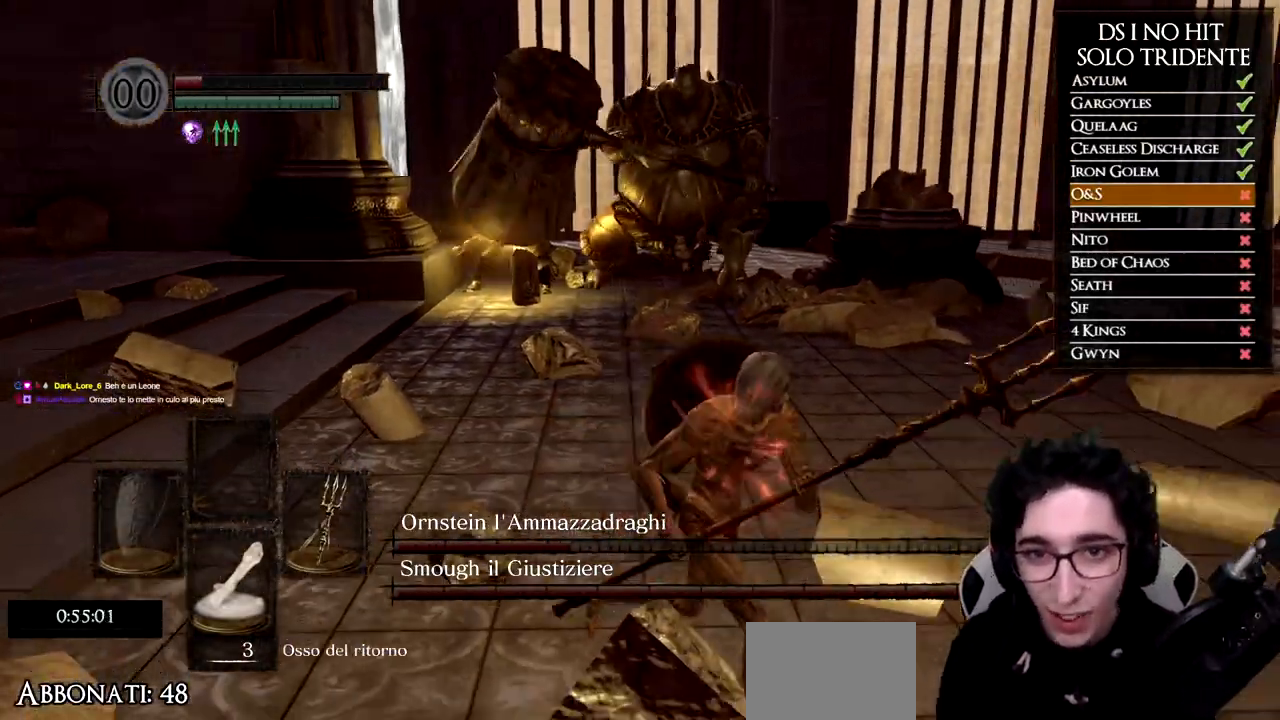
{"buttons": [], "left_stick": "right", "right_stick": "left", "events": [[33, "left_stick", "right"], [100, "B", "down"], [183, "B", "up"], [250, "B", "down"], [350, "B", "up"], [483, "right_stick", "left"]]}
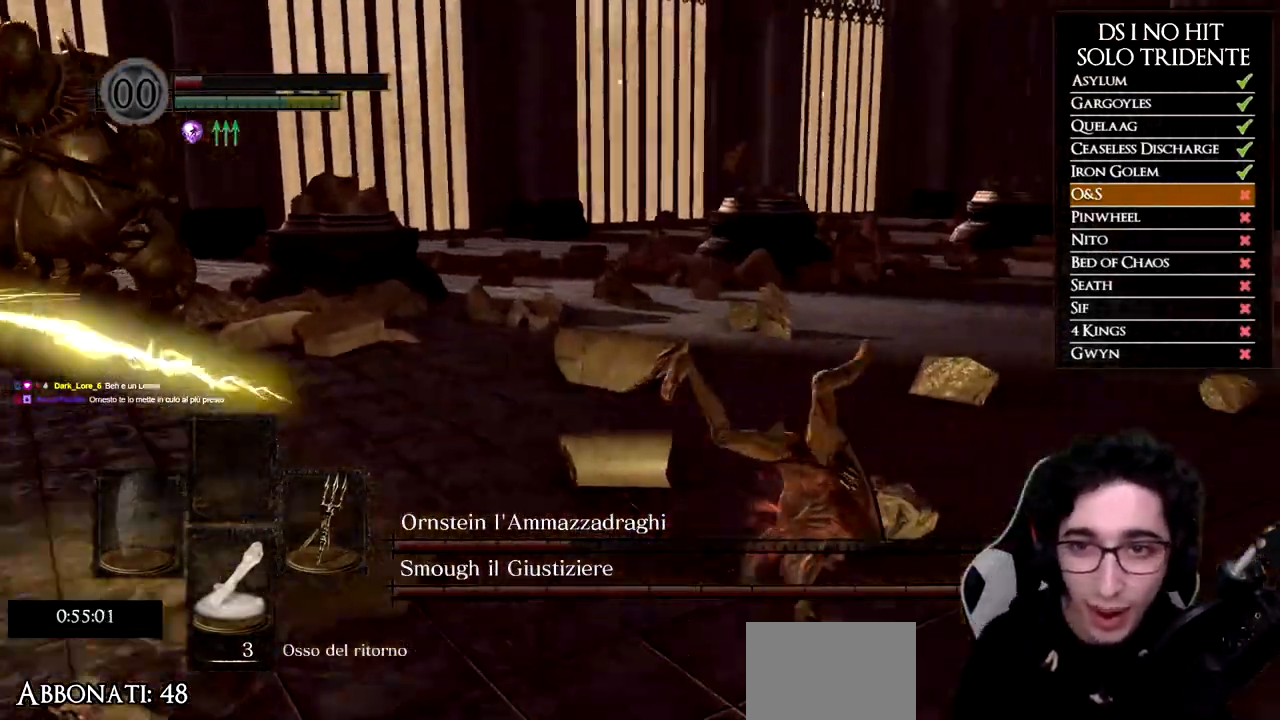
{"buttons": [], "left_stick": "right", "right_stick": "left", "events": [[51, "left_stick", "up-right"], [367, "left_stick", "right"]]}
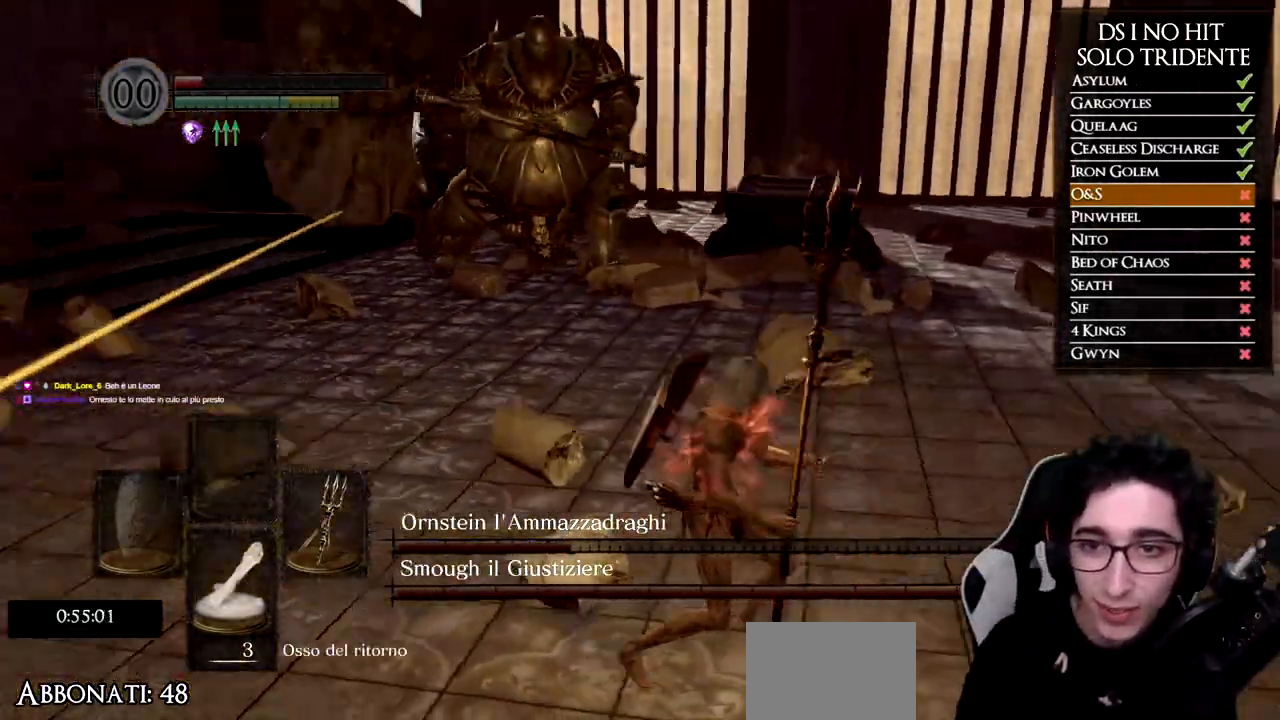
{"buttons": ["B"], "left_stick": "down", "right_stick": "center", "events": [[50, "left_stick", "down-right"], [100, "right_stick", "center"], [167, "B", "down"], [367, "left_stick", "down"]]}
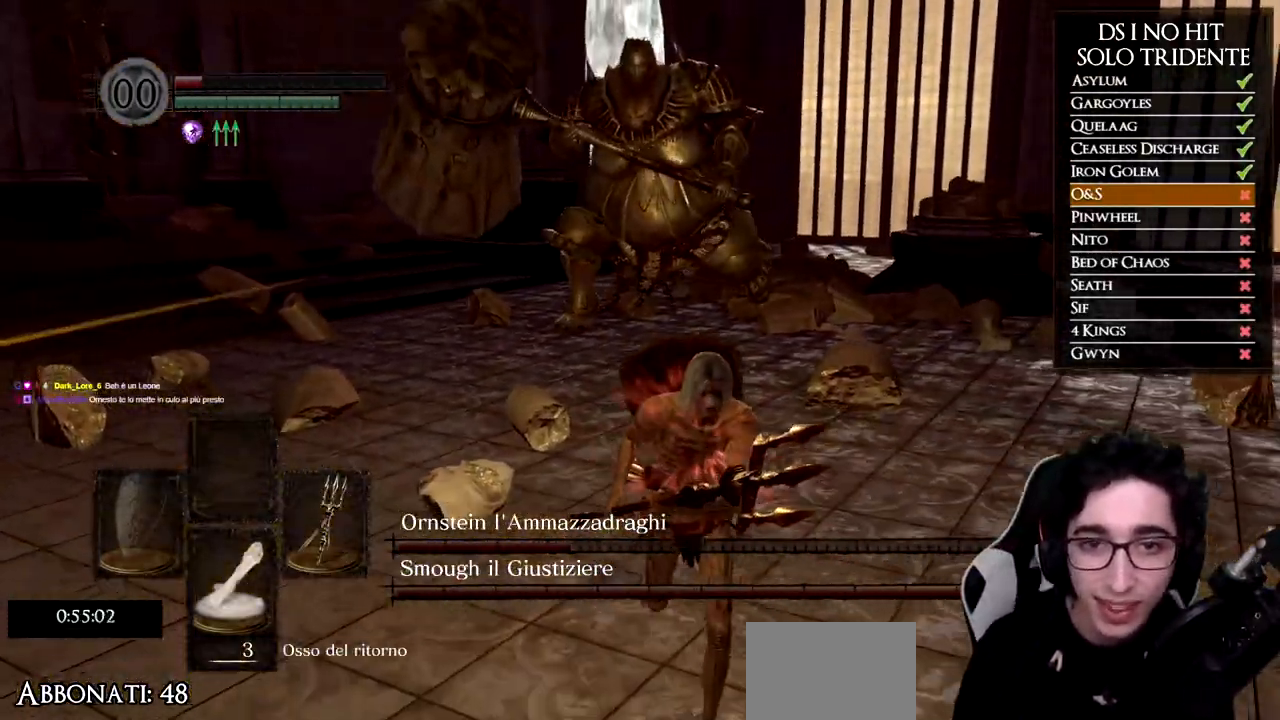
{"buttons": ["B"], "left_stick": "up", "right_stick": "center", "events": [[184, "left_stick", "down-left"], [301, "left_stick", "up-left"], [401, "left_stick", "up"]]}
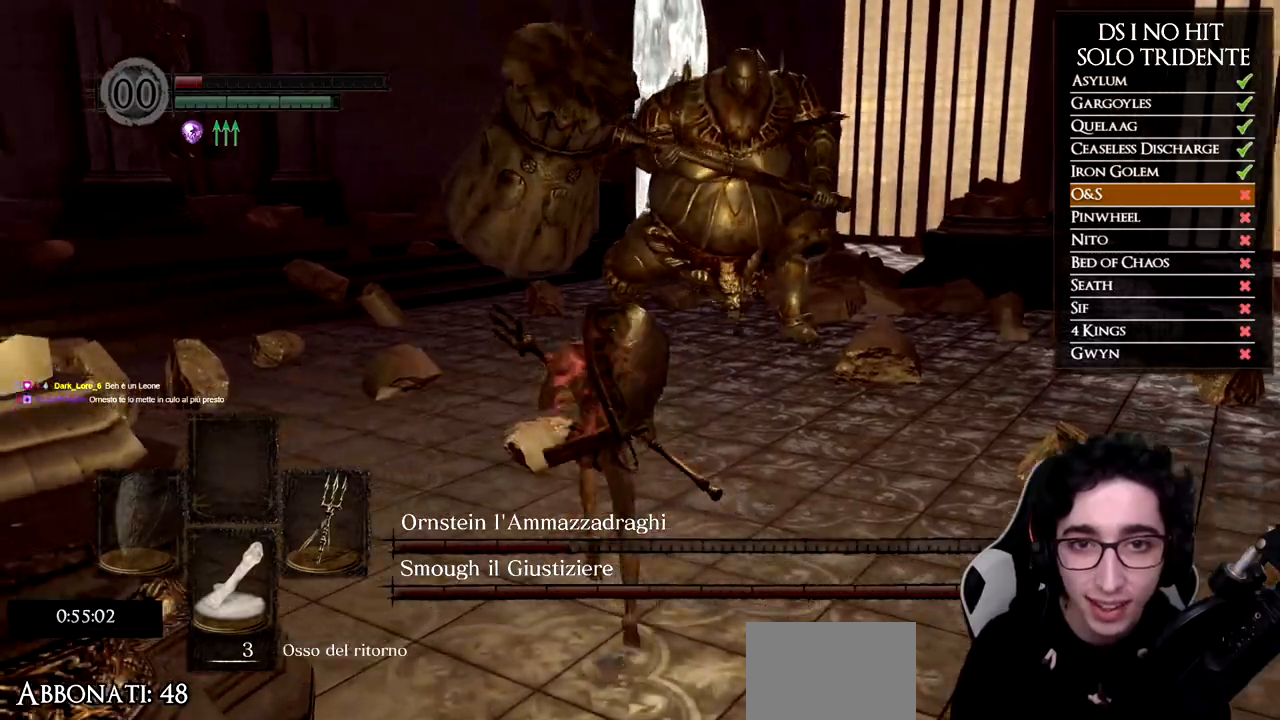
{"buttons": ["B"], "left_stick": "down-right", "right_stick": "center", "events": [[183, "left_stick", "up-right"], [350, "left_stick", "right"], [450, "left_stick", "down-right"]]}
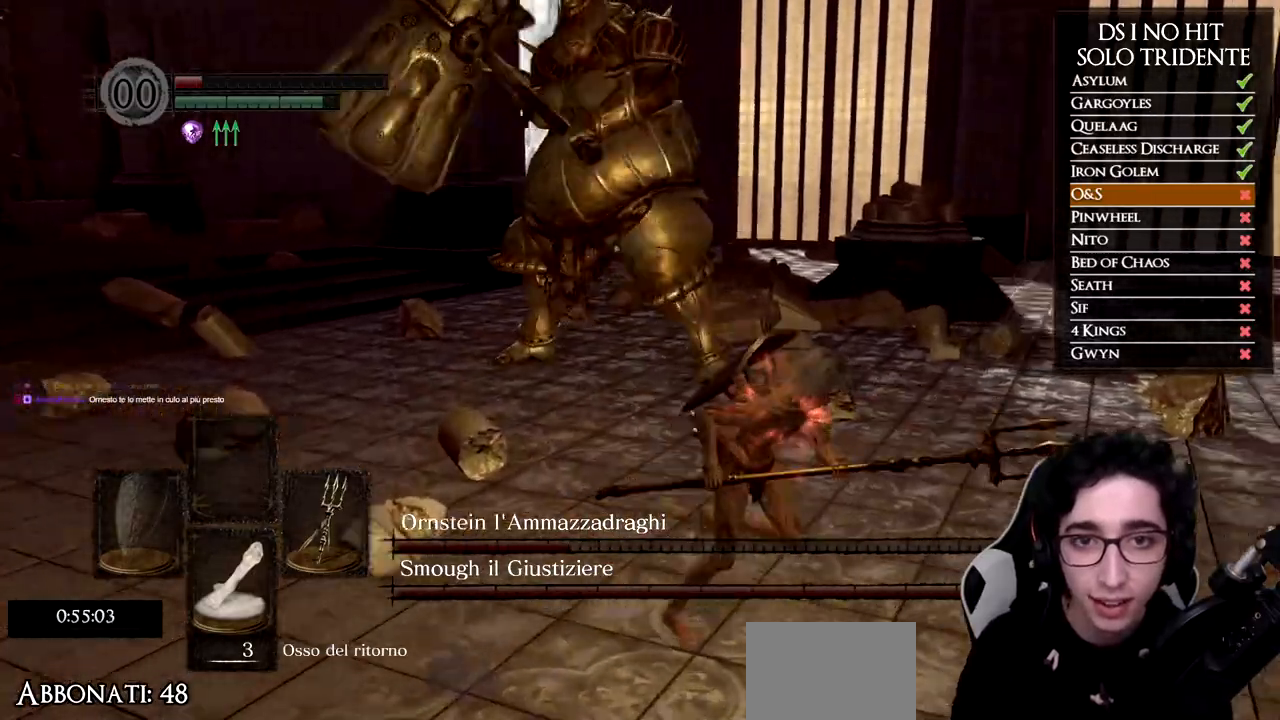
{"buttons": ["B"], "left_stick": "down", "right_stick": "center", "events": [[84, "left_stick", "down"]]}
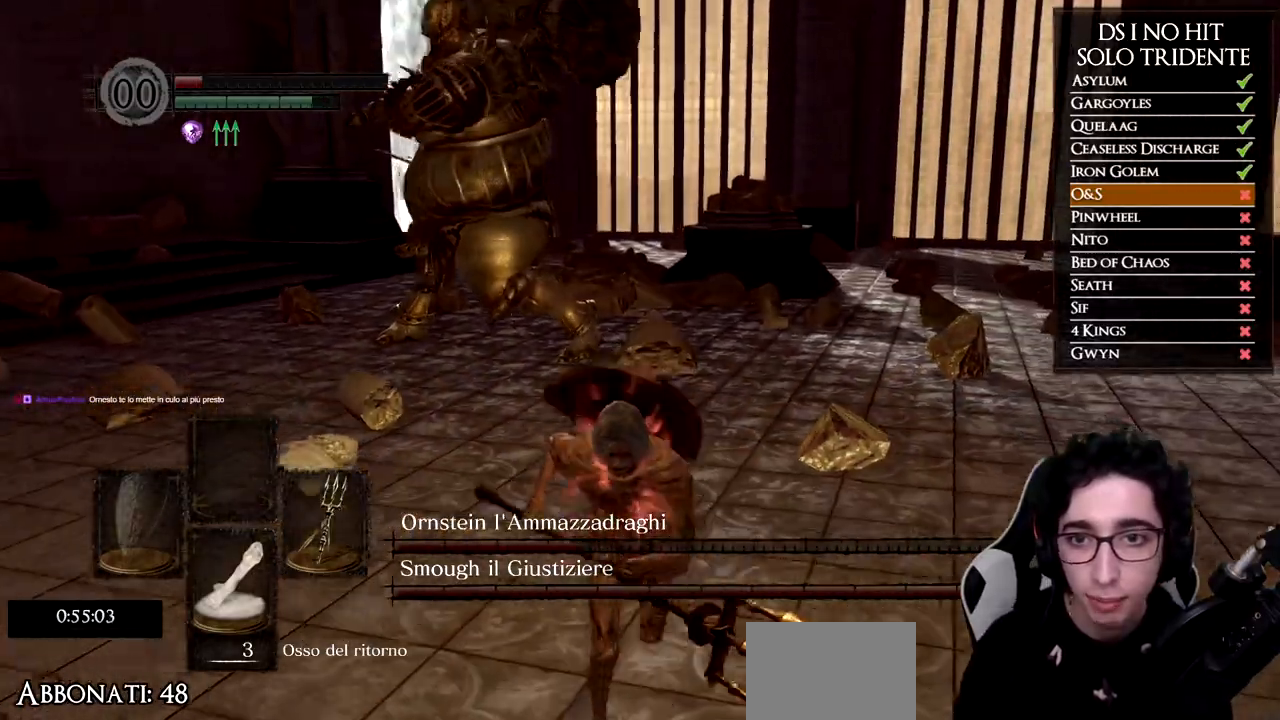
{"buttons": ["B"], "left_stick": "down", "right_stick": "center", "events": []}